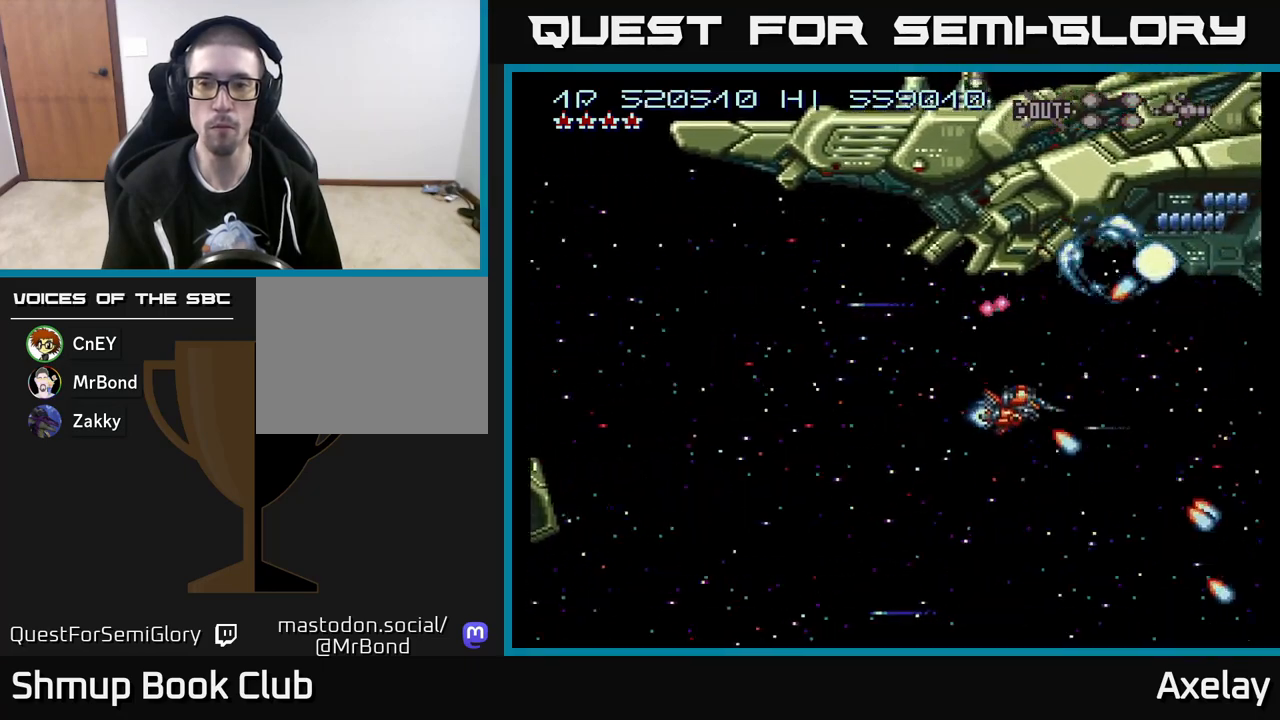
Gameplay with a controller (Xbox layout); each line is a JSON object with the inputs held at the frame after it. "events" lists button and stick changes between this image and that frame as [ms after this image, input, new state], when the widget could be followed in between. Not read: left_stick.
{"buttons": [], "right_stick": "center", "events": [[50, "DPAD_DOWN", "up"], [67, "A", "up"], [133, "A", "down"], [233, "DPAD_DOWN", "down"], [250, "A", "up"], [333, "A", "down"], [383, "DPAD_DOWN", "up"], [383, "X", "down"], [467, "X", "up"], [483, "A", "up"]]}
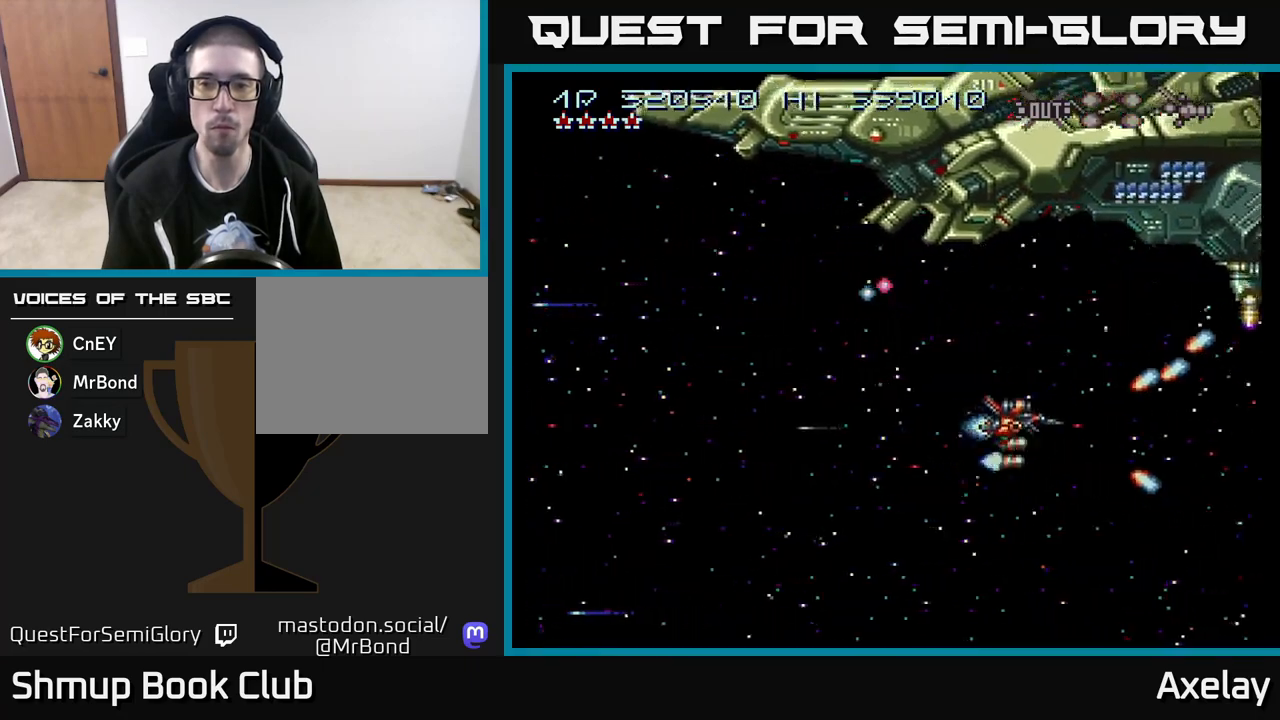
{"buttons": ["A", "X"], "right_stick": "center", "events": [[117, "A", "down"], [183, "X", "down"], [250, "X", "up"], [283, "A", "up"], [417, "A", "down"], [483, "X", "down"]]}
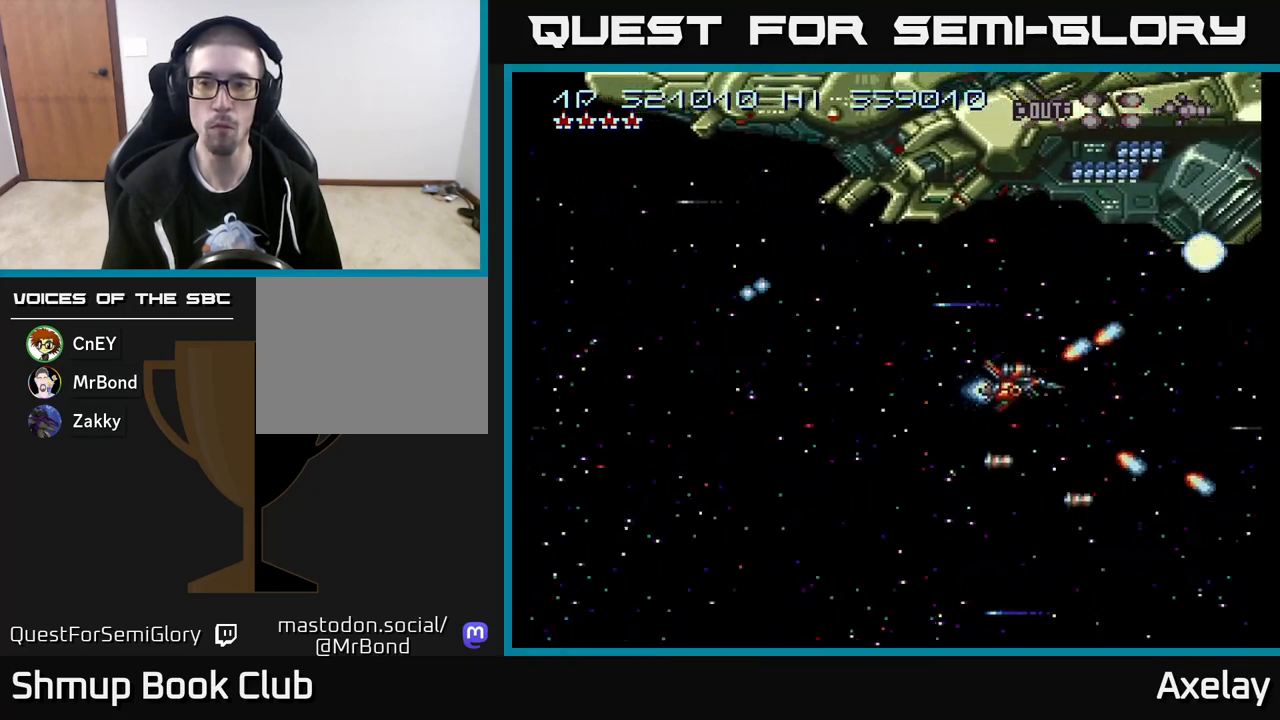
{"buttons": [], "right_stick": "center", "events": [[17, "X", "up"], [50, "A", "up"], [117, "A", "down"], [117, "X", "down"], [250, "A", "up"], [250, "X", "up"]]}
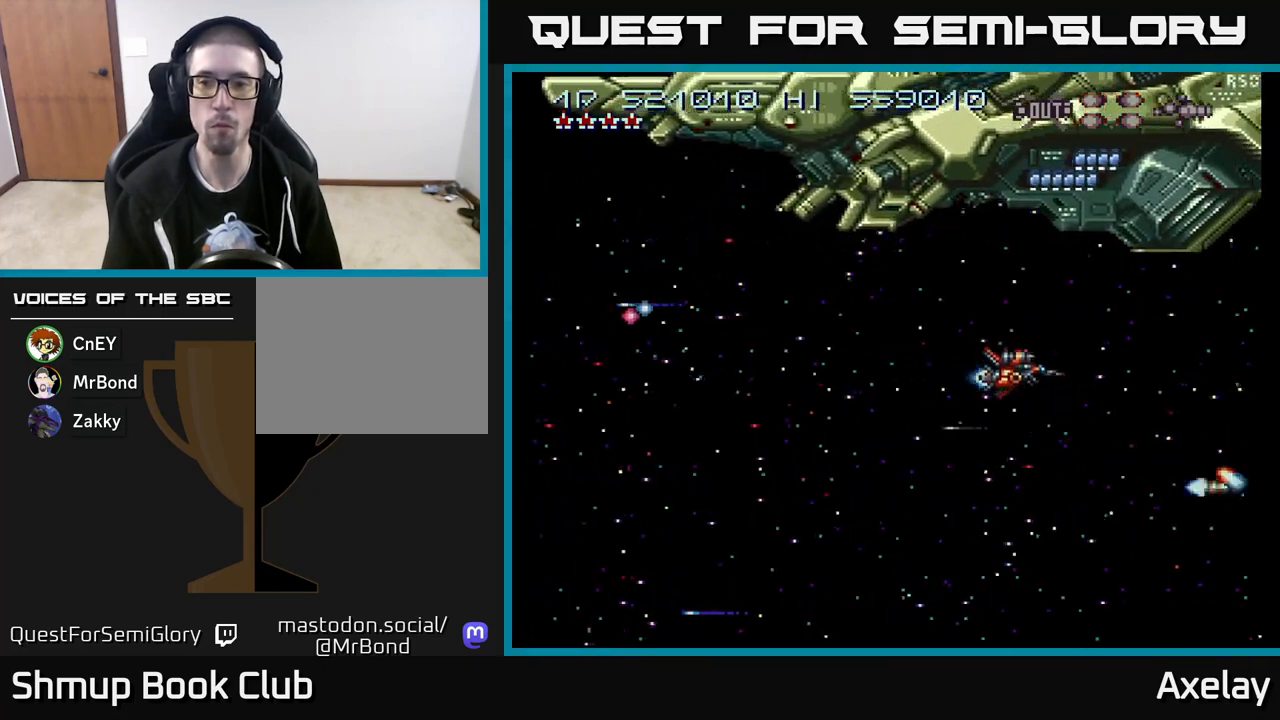
{"buttons": ["A"], "right_stick": "center", "events": [[50, "A", "down"], [183, "A", "up"], [300, "A", "down"], [300, "DPAD_DOWN", "down"], [350, "X", "down"], [483, "DPAD_DOWN", "up"], [500, "X", "up"]]}
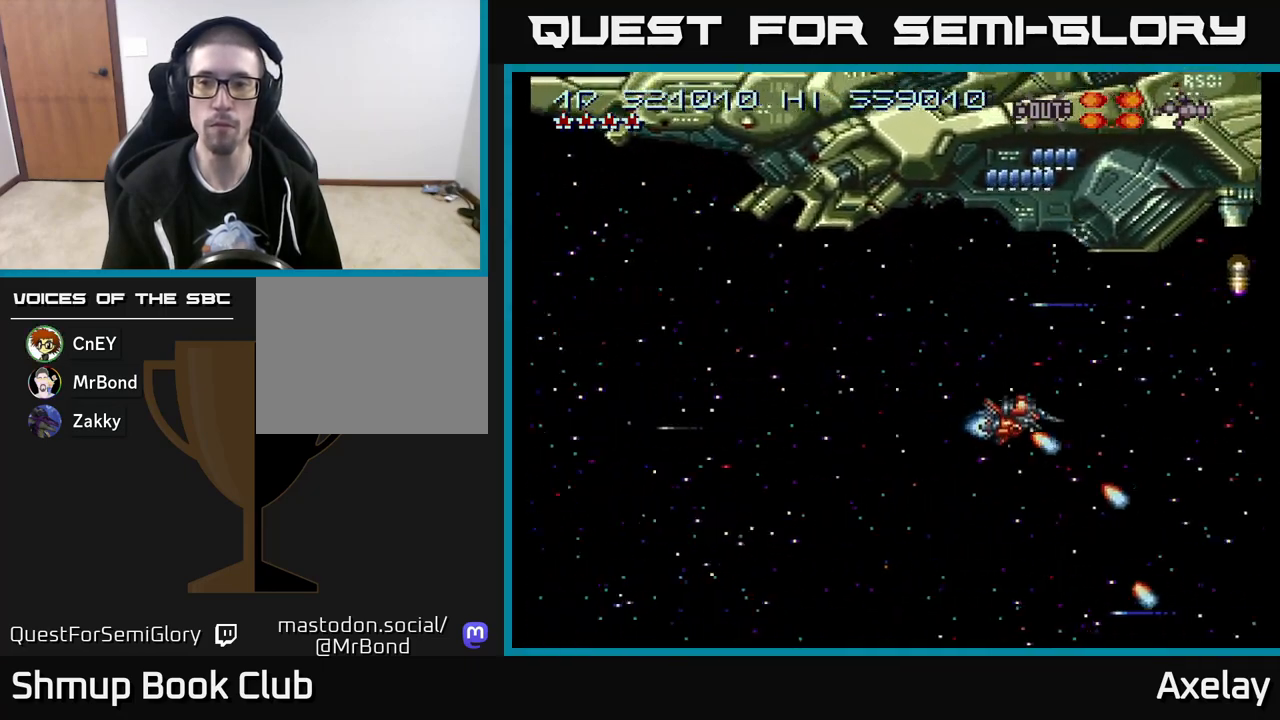
{"buttons": ["A"], "right_stick": "center", "events": [[17, "A", "up"], [200, "A", "down"], [317, "A", "up"], [450, "A", "down"]]}
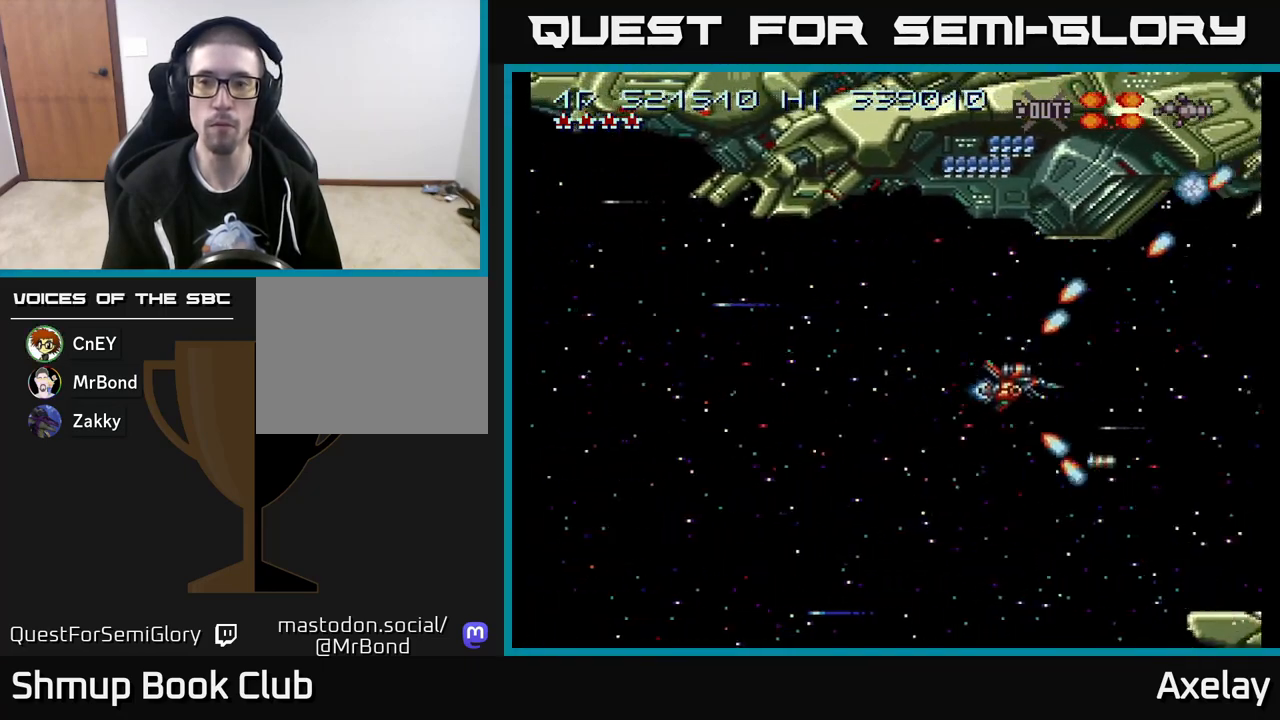
{"buttons": ["A", "X", "DPAD_LEFT"], "right_stick": "center", "events": [[17, "A", "up"], [133, "A", "down"], [233, "A", "up"], [250, "DPAD_LEFT", "down"], [283, "DPAD_DOWN", "down"], [333, "A", "down"], [333, "DPAD_LEFT", "up"], [333, "X", "down"], [417, "A", "up"], [417, "X", "up"], [450, "DPAD_LEFT", "down"], [467, "DPAD_DOWN", "up"], [500, "A", "down"], [500, "X", "down"]]}
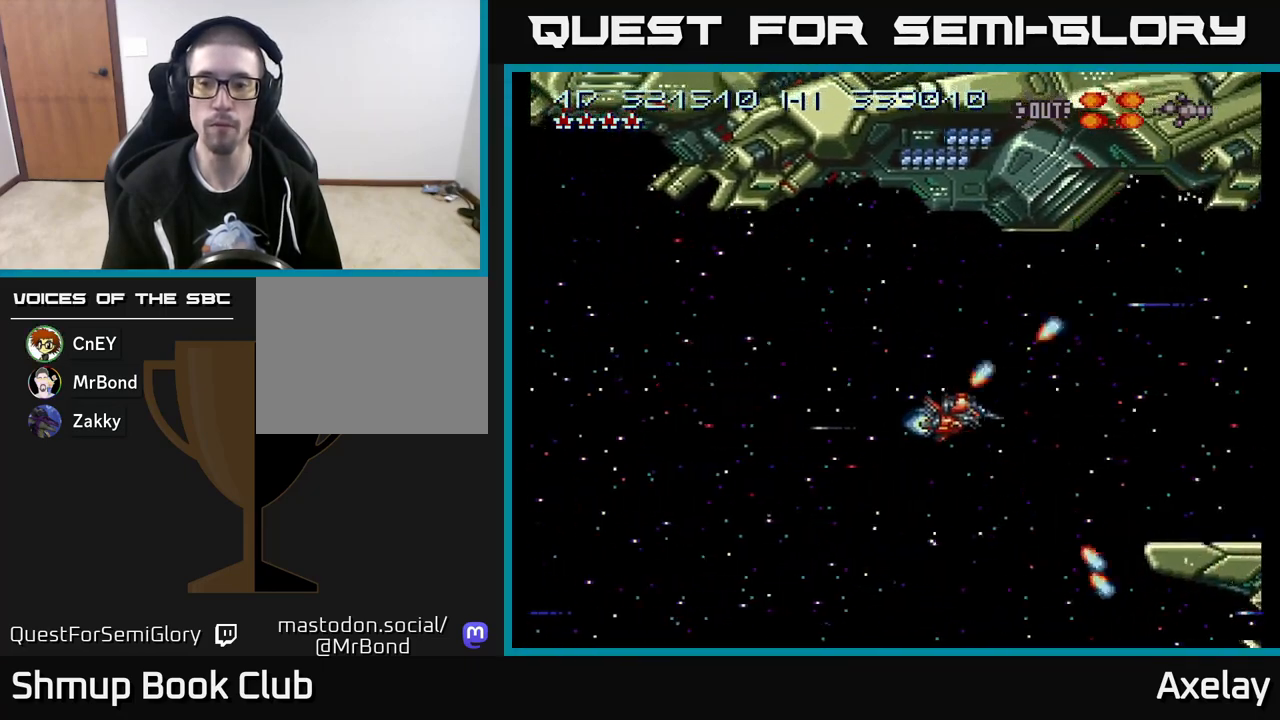
{"buttons": ["A", "X", "DPAD_DOWN", "DPAD_LEFT"], "right_stick": "center", "events": [[83, "DPAD_LEFT", "up"], [100, "DPAD_DOWN", "down"], [117, "DPAD_RIGHT", "down"], [267, "DPAD_RIGHT", "up"], [400, "DPAD_LEFT", "down"]]}
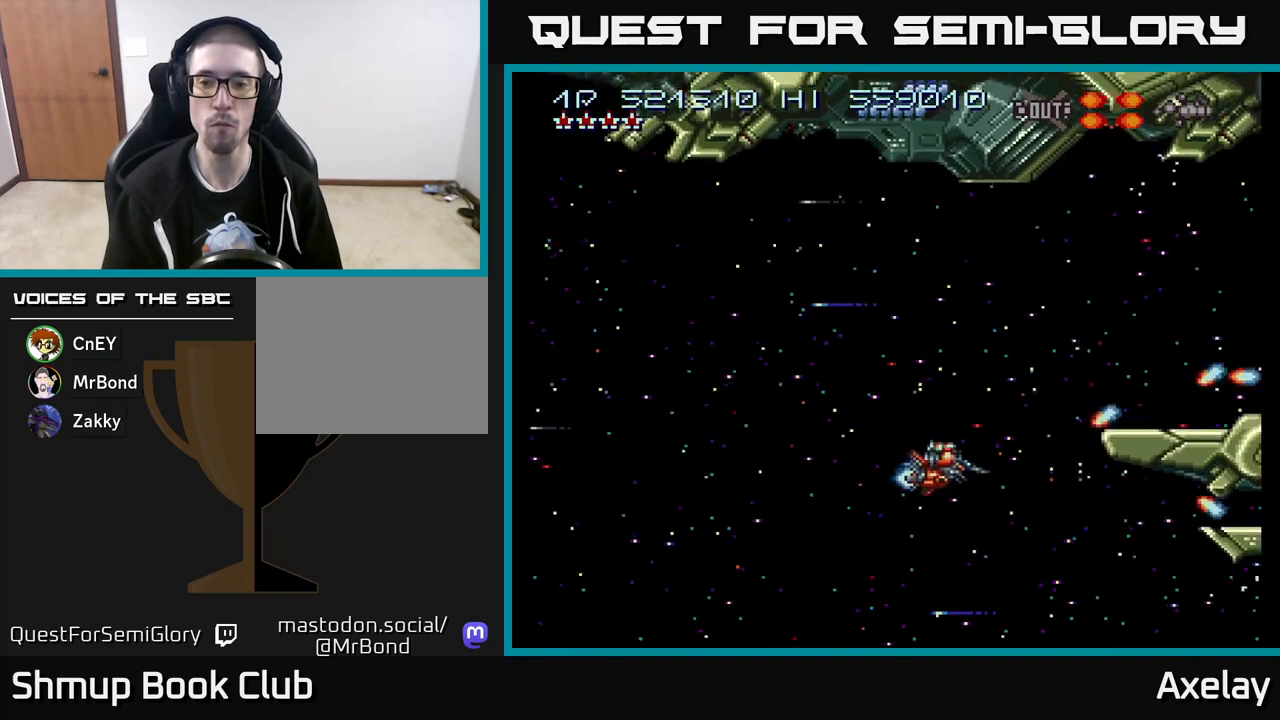
{"buttons": ["A", "DPAD_DOWN", "DPAD_RIGHT"], "right_stick": "center", "events": [[133, "DPAD_LEFT", "up"], [183, "DPAD_RIGHT", "down"], [383, "A", "up"], [383, "X", "up"], [450, "DPAD_DOWN", "up"], [500, "A", "down"], [500, "DPAD_DOWN", "down"]]}
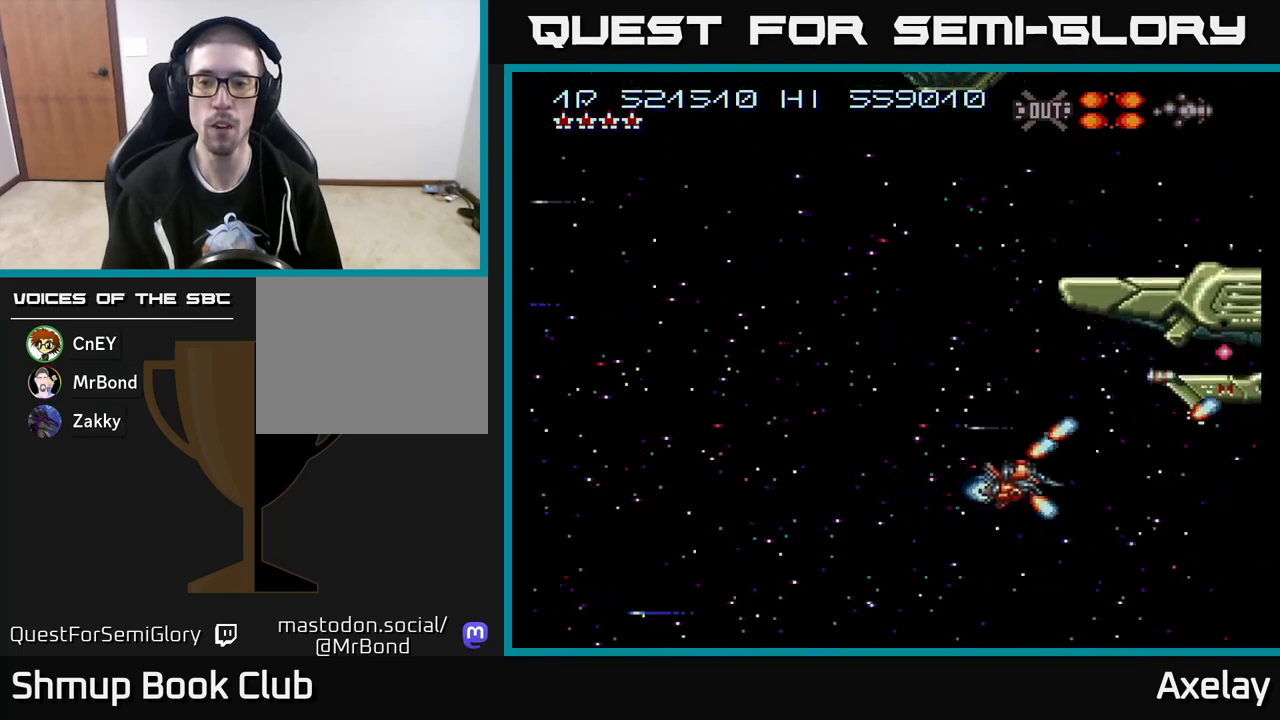
{"buttons": [], "right_stick": "center", "events": [[67, "DPAD_DOWN", "up"], [100, "DPAD_RIGHT", "up"], [117, "A", "up"], [200, "A", "down"], [300, "A", "up"]]}
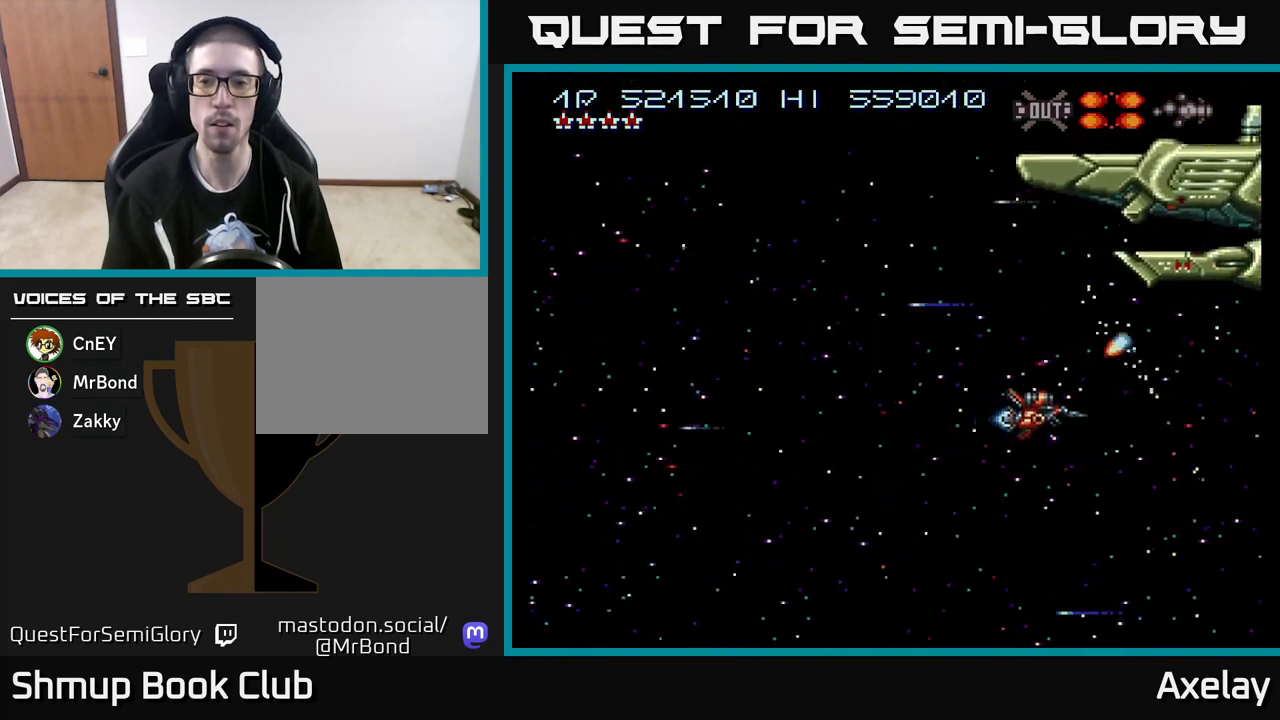
{"buttons": ["A", "DPAD_UP"], "right_stick": "center", "events": [[33, "A", "down"], [100, "A", "up"], [267, "A", "down"], [400, "A", "up"], [400, "DPAD_LEFT", "down"], [417, "DPAD_UP", "down"], [483, "A", "down"], [483, "DPAD_LEFT", "up"]]}
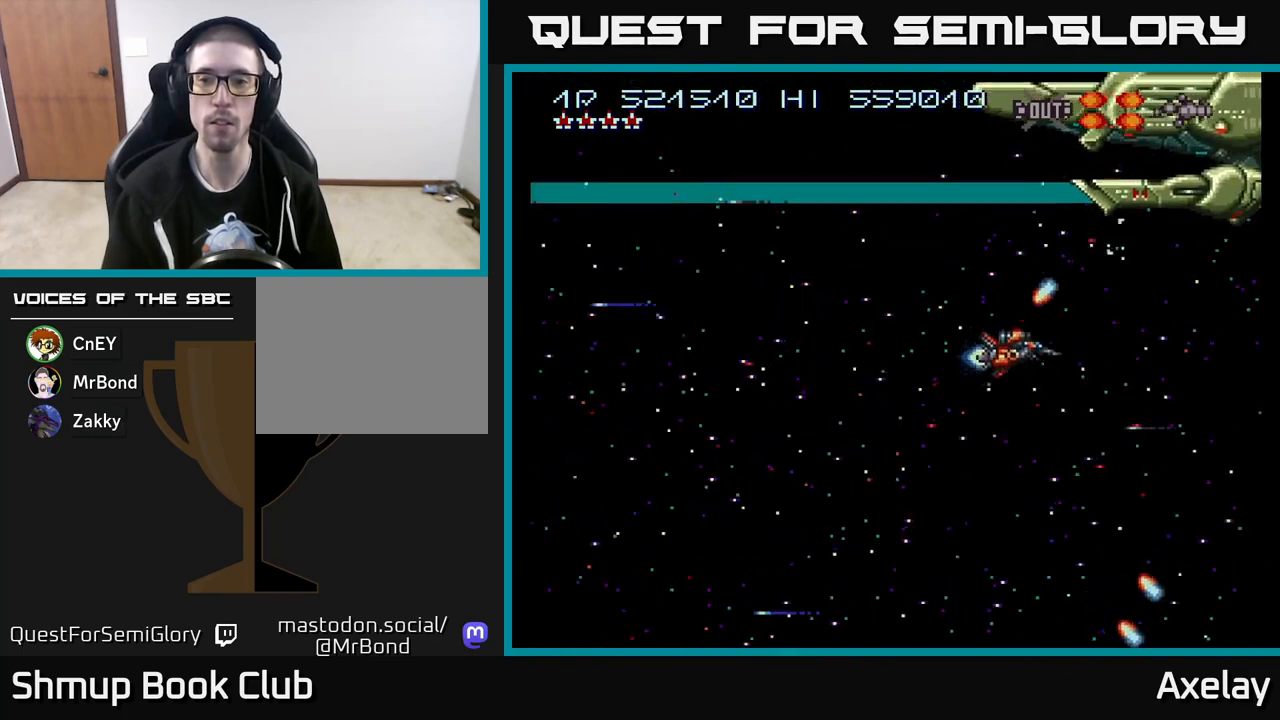
{"buttons": ["DPAD_UP"], "right_stick": "center", "events": [[83, "A", "up"], [83, "DPAD_UP", "up"], [200, "A", "down"], [200, "DPAD_UP", "down"], [283, "A", "up"], [300, "DPAD_UP", "up"], [367, "A", "down"], [467, "A", "up"], [467, "DPAD_UP", "down"]]}
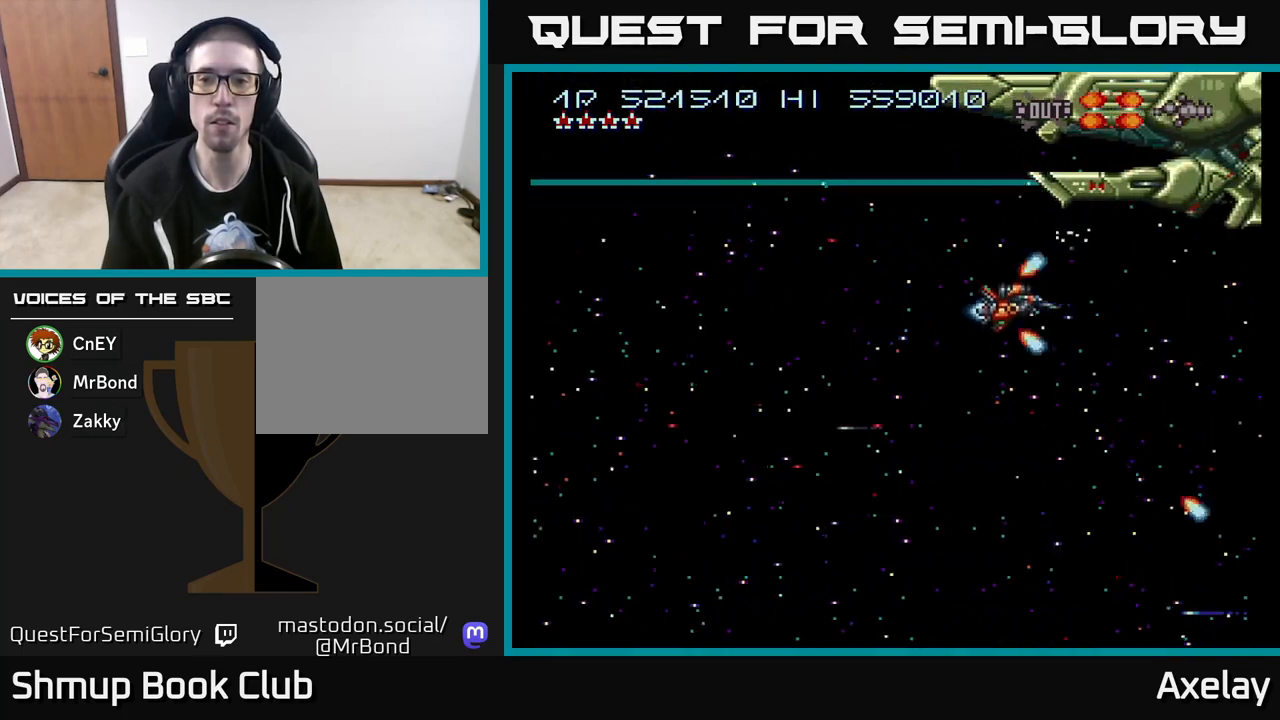
{"buttons": ["DPAD_LEFT"], "right_stick": "center", "events": [[50, "A", "down"], [50, "DPAD_UP", "up"], [133, "A", "up"], [217, "A", "down"], [300, "A", "up"], [383, "A", "down"], [450, "A", "up"], [483, "DPAD_LEFT", "down"]]}
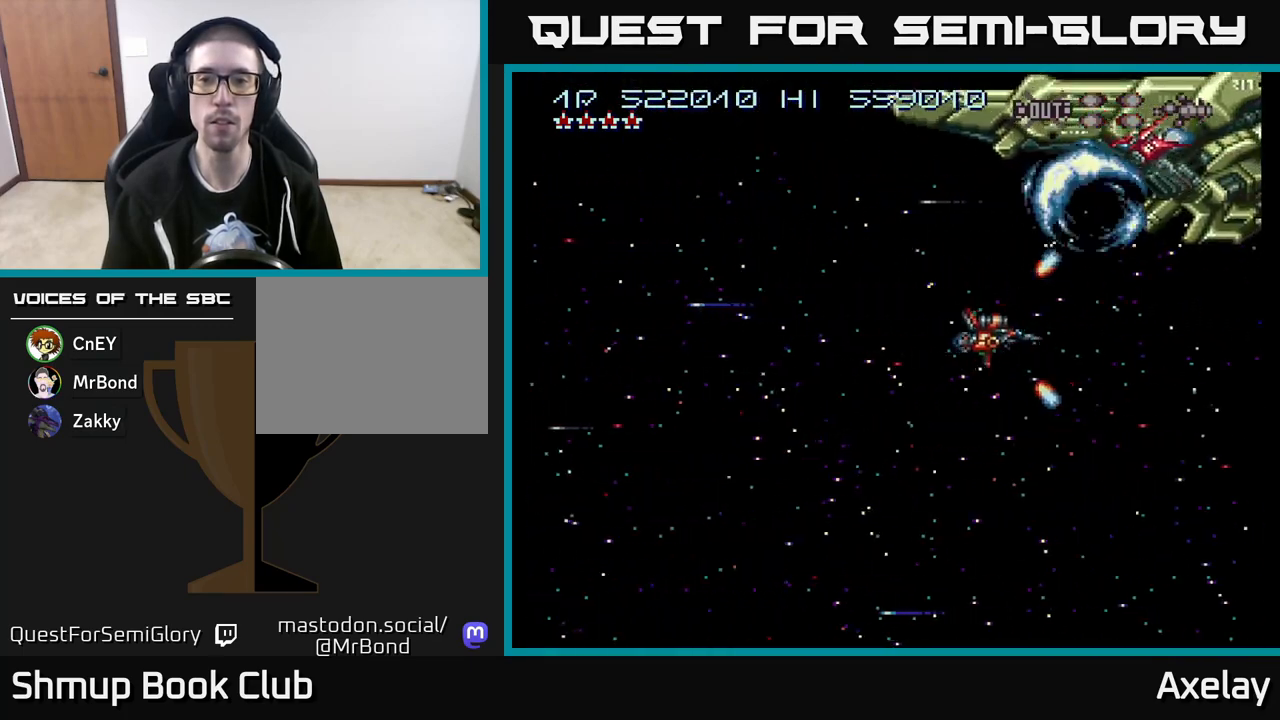
{"buttons": ["DPAD_DOWN", "DPAD_RIGHT"], "right_stick": "center"}
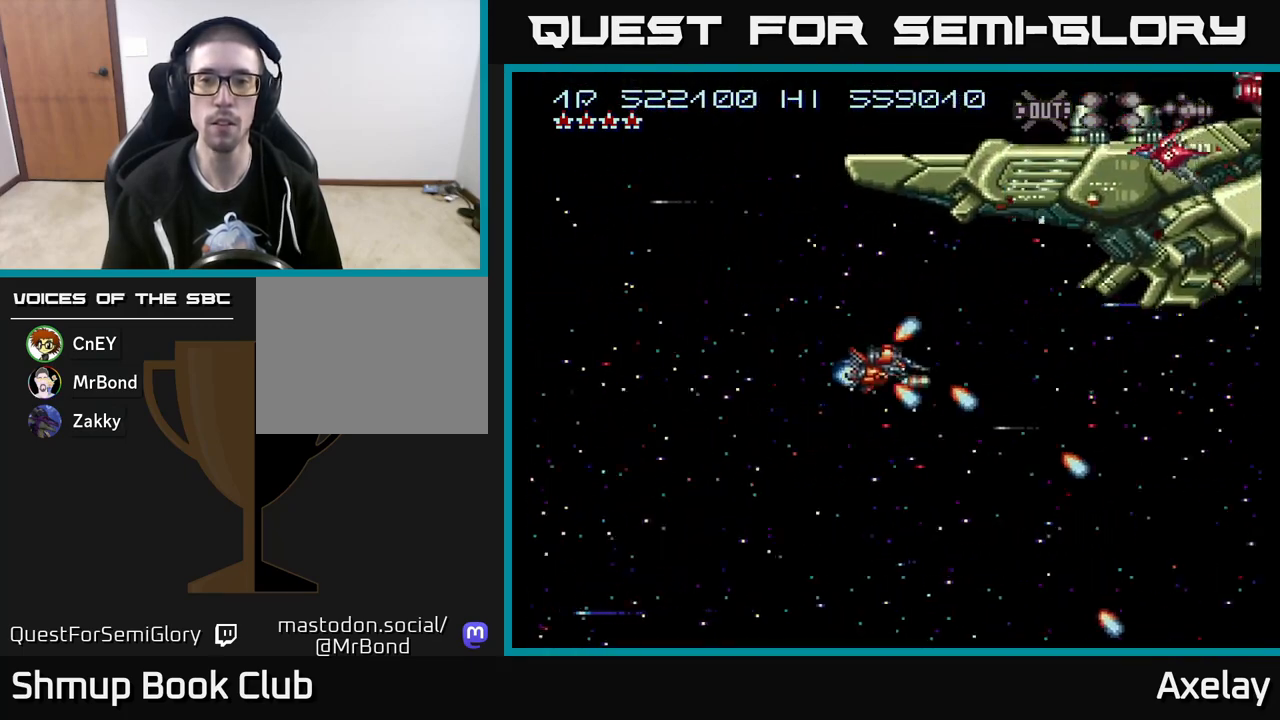
{"buttons": ["DPAD_DOWN"], "right_stick": "center", "events": [[17, "A", "down"], [17, "X", "down"], [83, "DPAD_DOWN", "up"], [83, "DPAD_RIGHT", "up"], [117, "DPAD_LEFT", "down"], [367, "X", "up"], [383, "A", "up"], [383, "DPAD_DOWN", "down"], [400, "DPAD_LEFT", "up"], [450, "DPAD_RIGHT", "down"], [500, "DPAD_RIGHT", "up"]]}
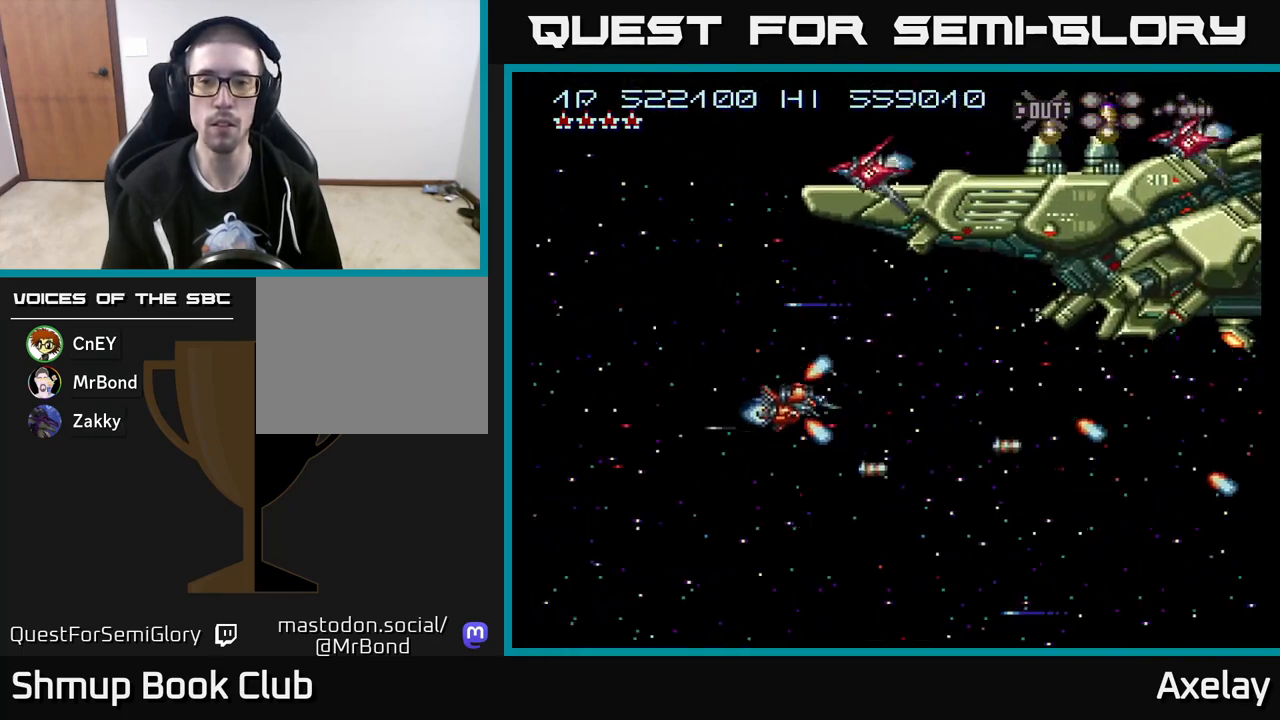
{"buttons": ["DPAD_DOWN", "DPAD_RIGHT"], "right_stick": "center", "events": [[17, "DPAD_DOWN", "up"], [133, "A", "down"], [133, "X", "down"], [150, "DPAD_DOWN", "down"], [167, "DPAD_RIGHT", "down"], [483, "A", "up"], [483, "X", "up"]]}
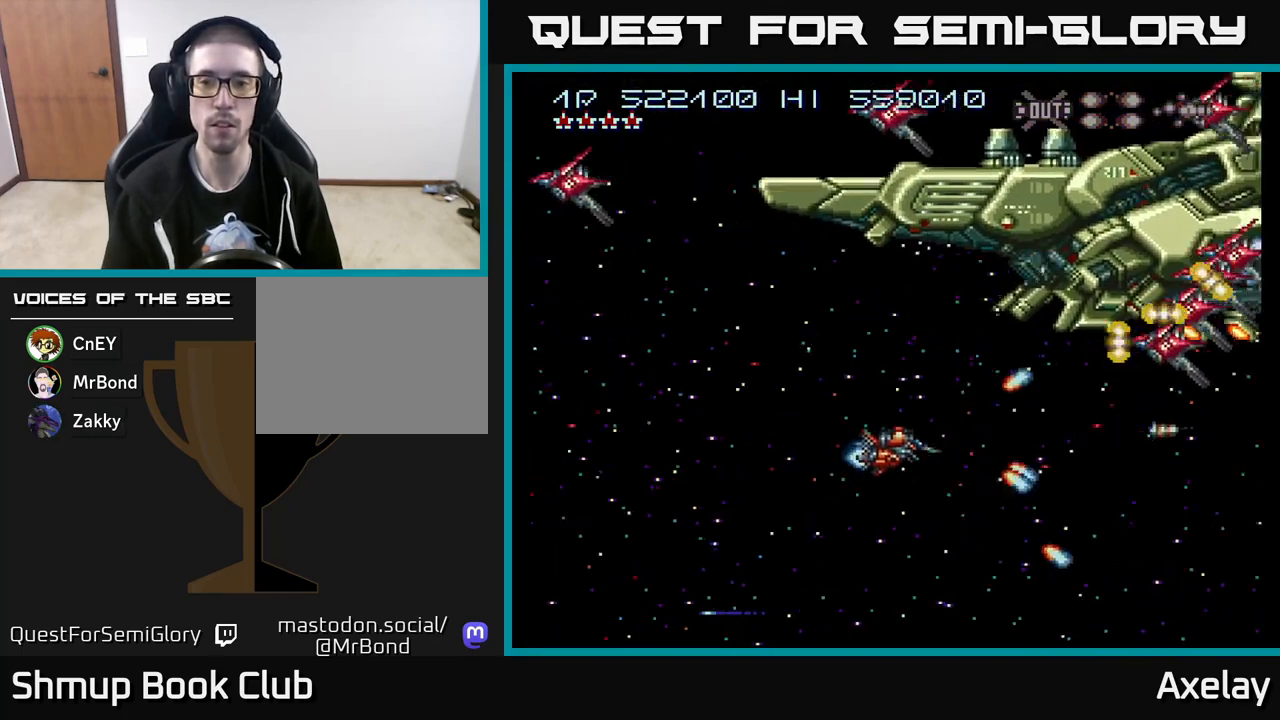
{"buttons": ["DPAD_DOWN"], "right_stick": "center", "events": [[117, "A", "down"], [117, "X", "down"], [167, "DPAD_RIGHT", "up"], [183, "DPAD_DOWN", "up"], [217, "DPAD_LEFT", "down"], [233, "A", "up"], [250, "X", "up"], [317, "X", "down"], [350, "A", "down"], [383, "DPAD_DOWN", "down"], [383, "DPAD_LEFT", "up"], [450, "A", "up"], [450, "X", "up"]]}
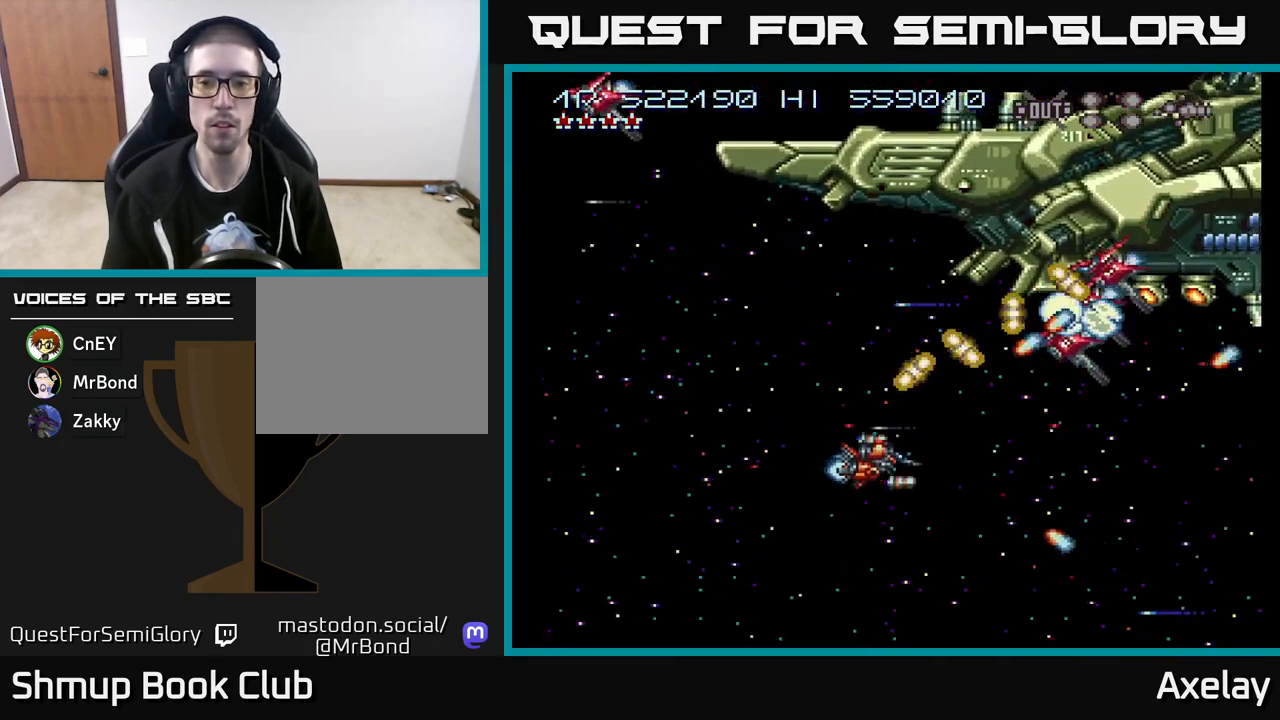
{"buttons": ["A", "DPAD_DOWN", "DPAD_LEFT"], "right_stick": "center", "events": [[67, "DPAD_RIGHT", "down"], [83, "A", "down"], [83, "DPAD_DOWN", "up"], [150, "DPAD_RIGHT", "up"], [200, "A", "up"], [300, "DPAD_LEFT", "down"], [317, "A", "down"], [417, "A", "up"], [467, "DPAD_DOWN", "down"], [500, "A", "down"]]}
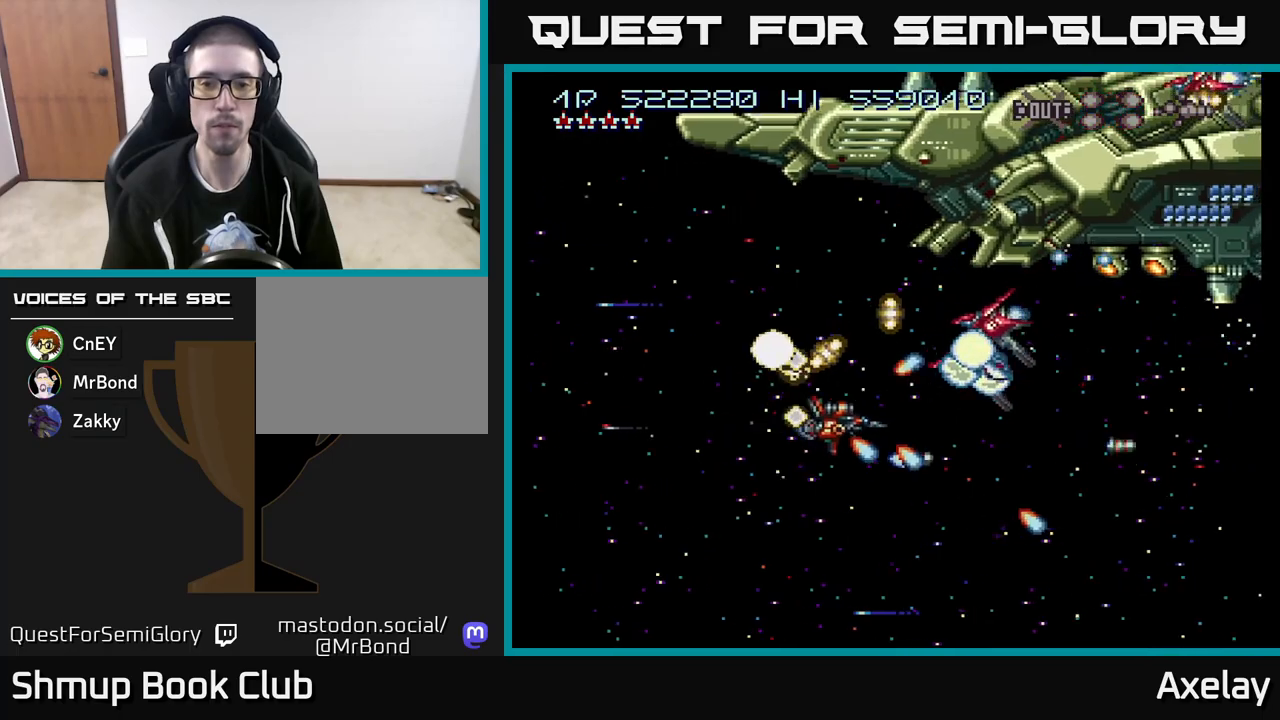
{"buttons": ["DPAD_LEFT"], "right_stick": "center", "events": [[17, "DPAD_LEFT", "up"], [100, "A", "up"], [167, "A", "down"], [250, "DPAD_LEFT", "down"], [283, "A", "up"], [333, "DPAD_DOWN", "up"], [383, "A", "down"], [467, "A", "up"]]}
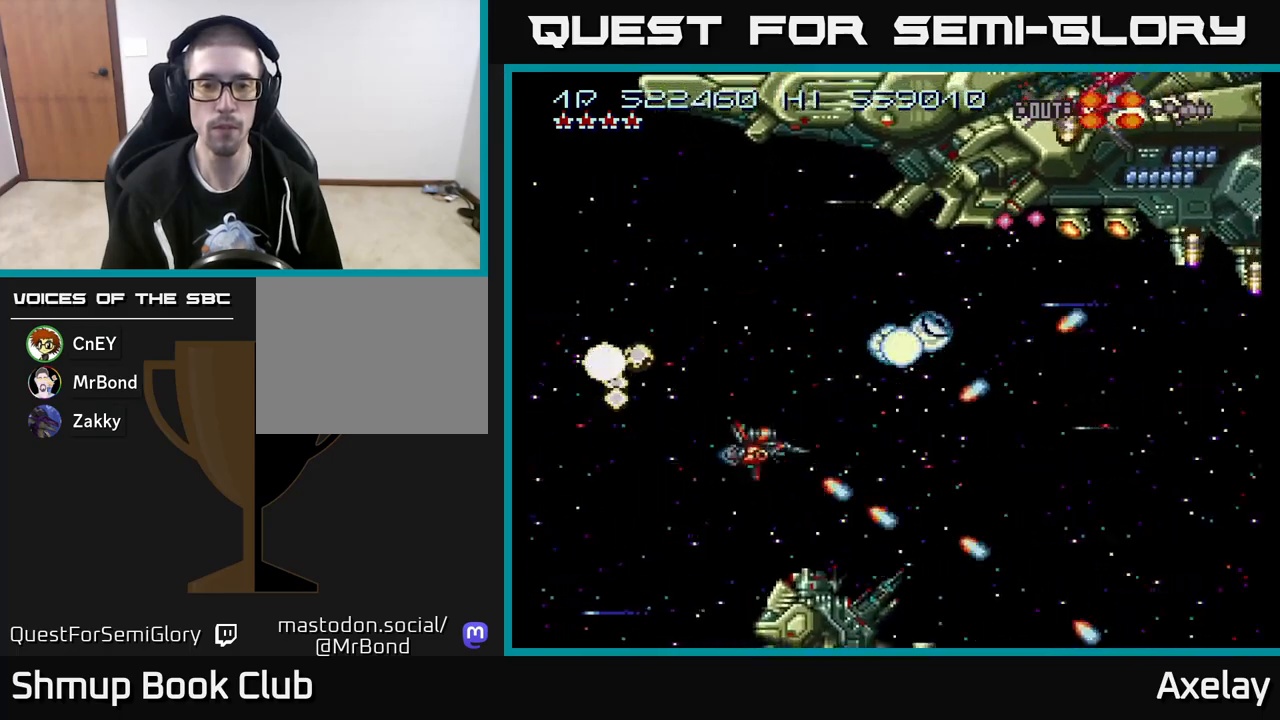
{"buttons": ["DPAD_UP", "DPAD_RIGHT"], "right_stick": "center"}
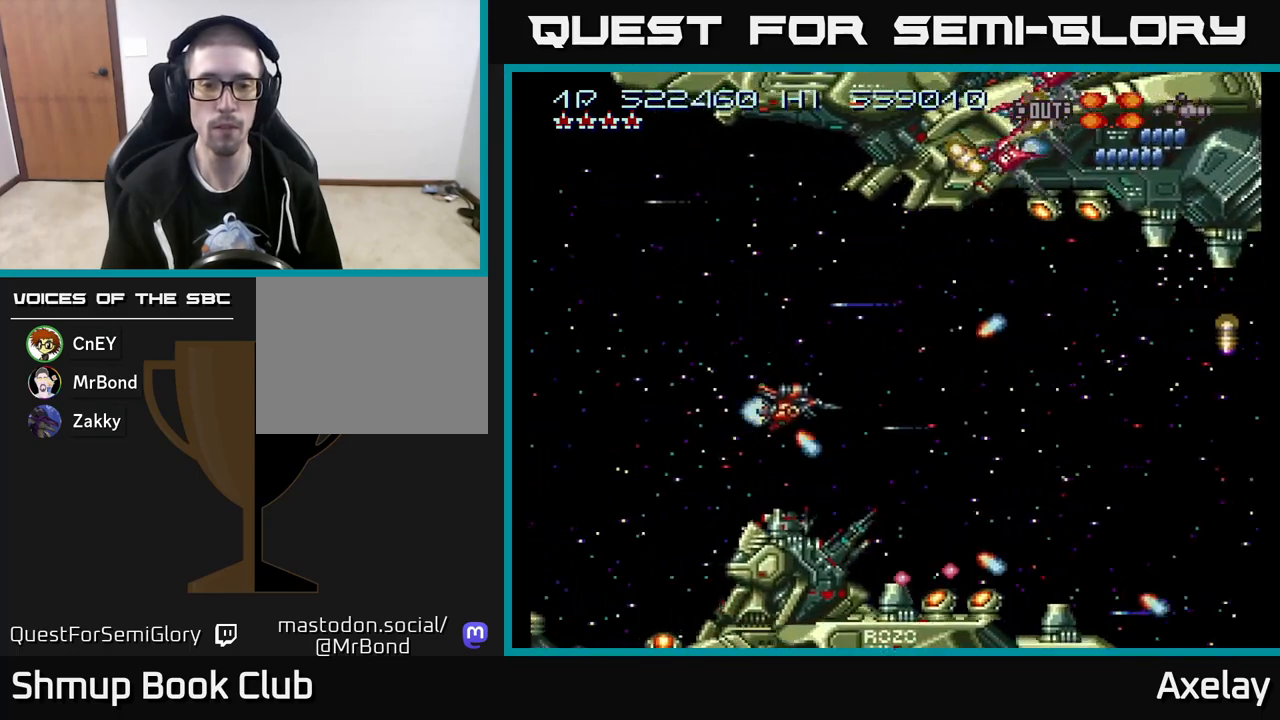
{"buttons": ["A", "DPAD_UP"], "right_stick": "center", "events": [[33, "DPAD_UP", "up"], [183, "A", "down"], [183, "DPAD_RIGHT", "up"], [217, "DPAD_LEFT", "down"], [250, "A", "up"], [350, "DPAD_LEFT", "up"], [417, "DPAD_RIGHT", "down"], [433, "A", "down"], [433, "DPAD_RIGHT", "up"], [467, "DPAD_UP", "down"]]}
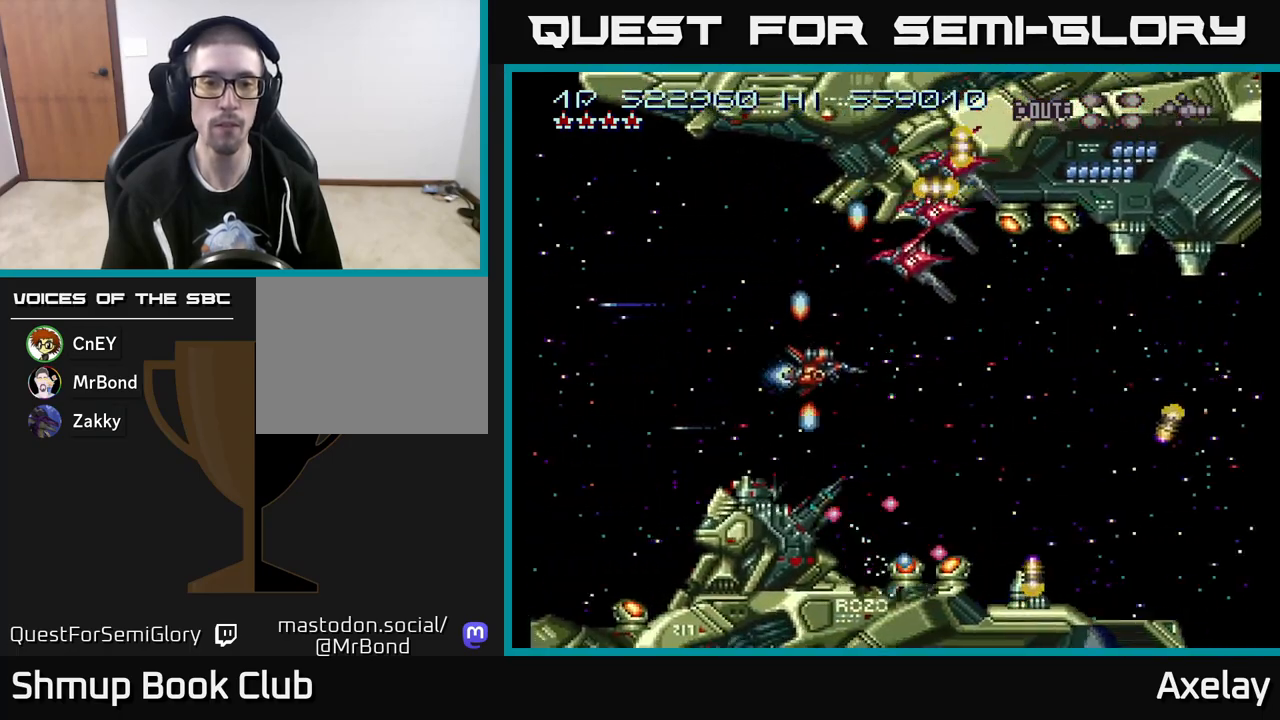
{"buttons": ["A", "X", "DPAD_DOWN", "DPAD_RIGHT"], "right_stick": "center"}
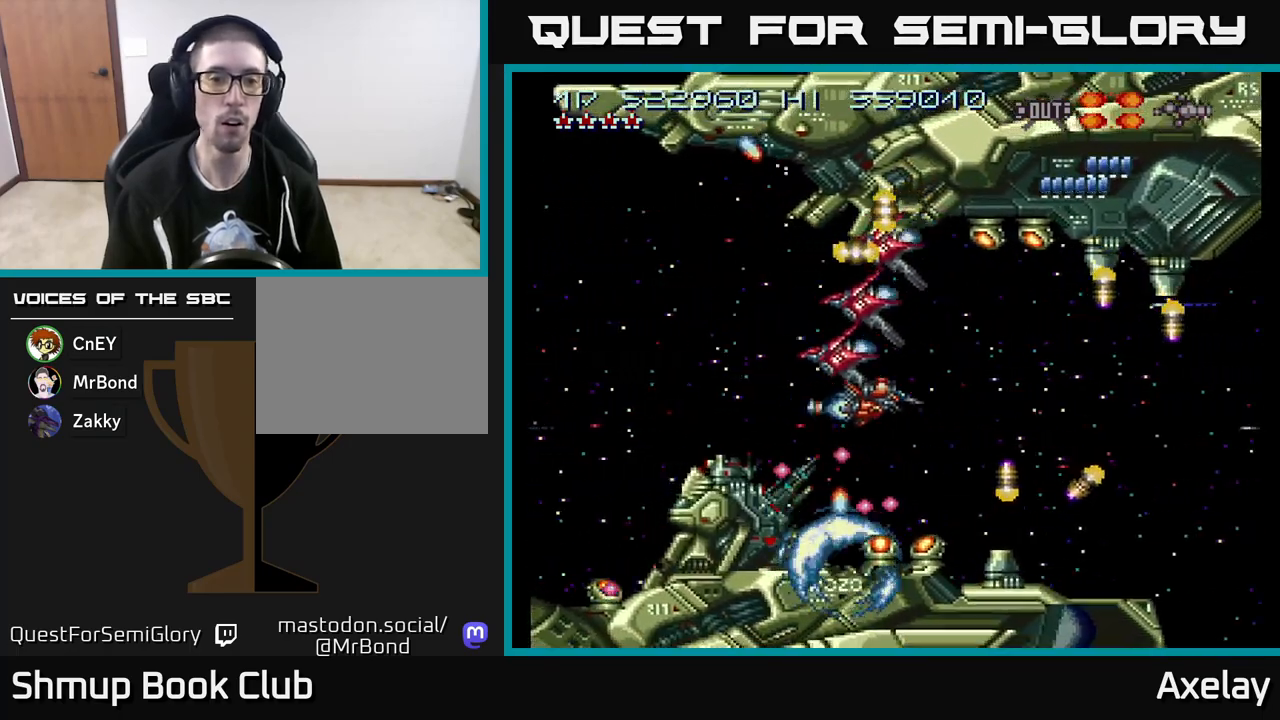
{"buttons": ["A"], "right_stick": "center", "events": [[200, "DPAD_DOWN", "up"], [300, "X", "up"], [317, "A", "up"], [350, "DPAD_RIGHT", "up"], [417, "A", "down"], [417, "DPAD_LEFT", "down"], [500, "DPAD_LEFT", "up"]]}
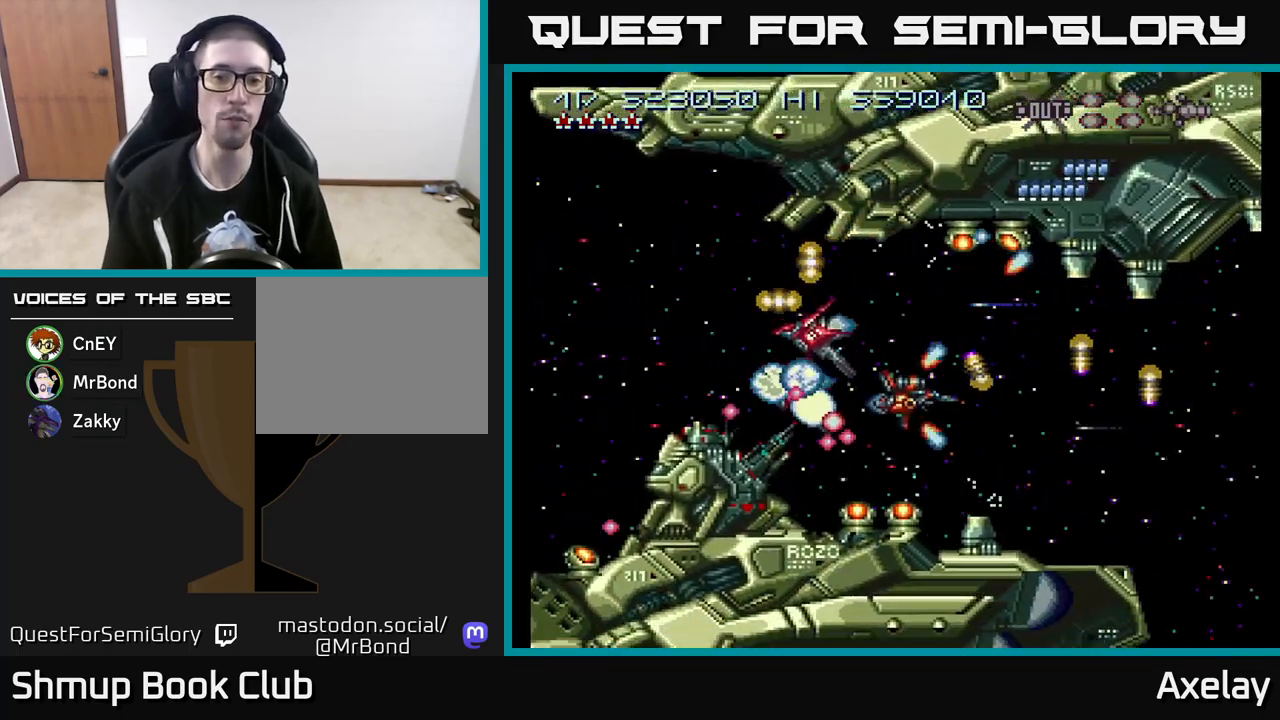
{"buttons": ["DPAD_UP"], "right_stick": "center"}
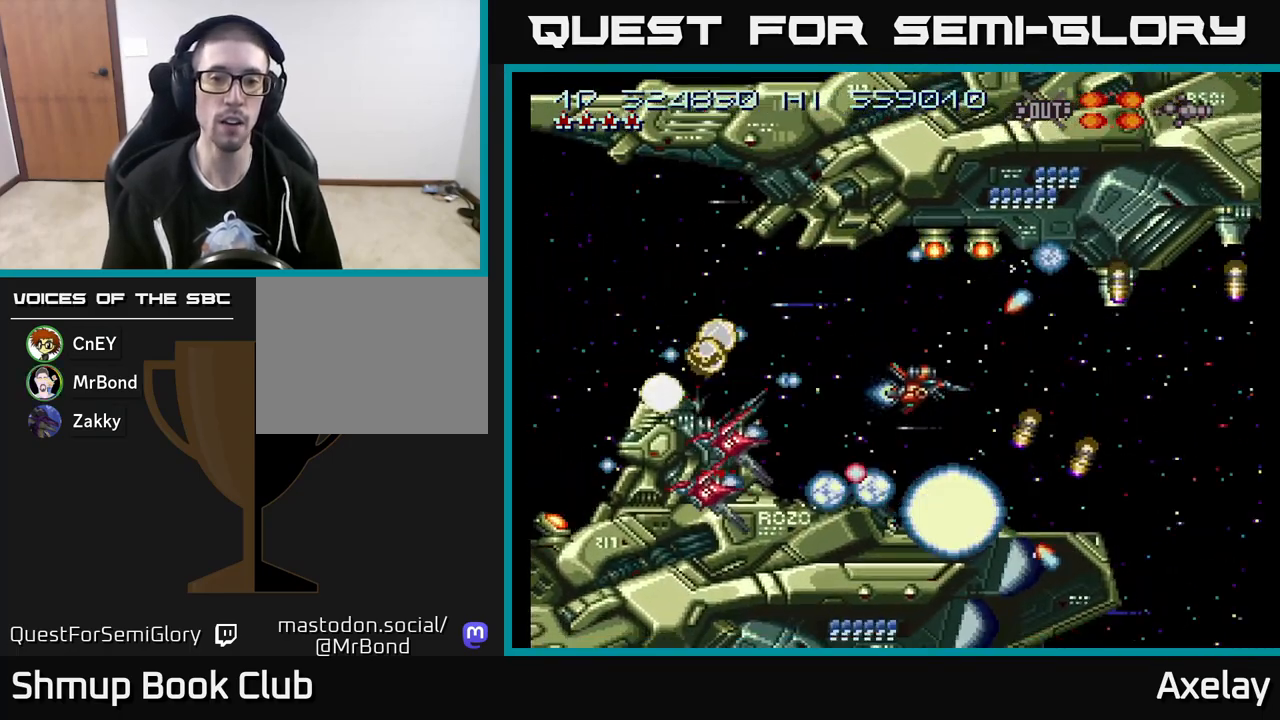
{"buttons": [], "right_stick": "center"}
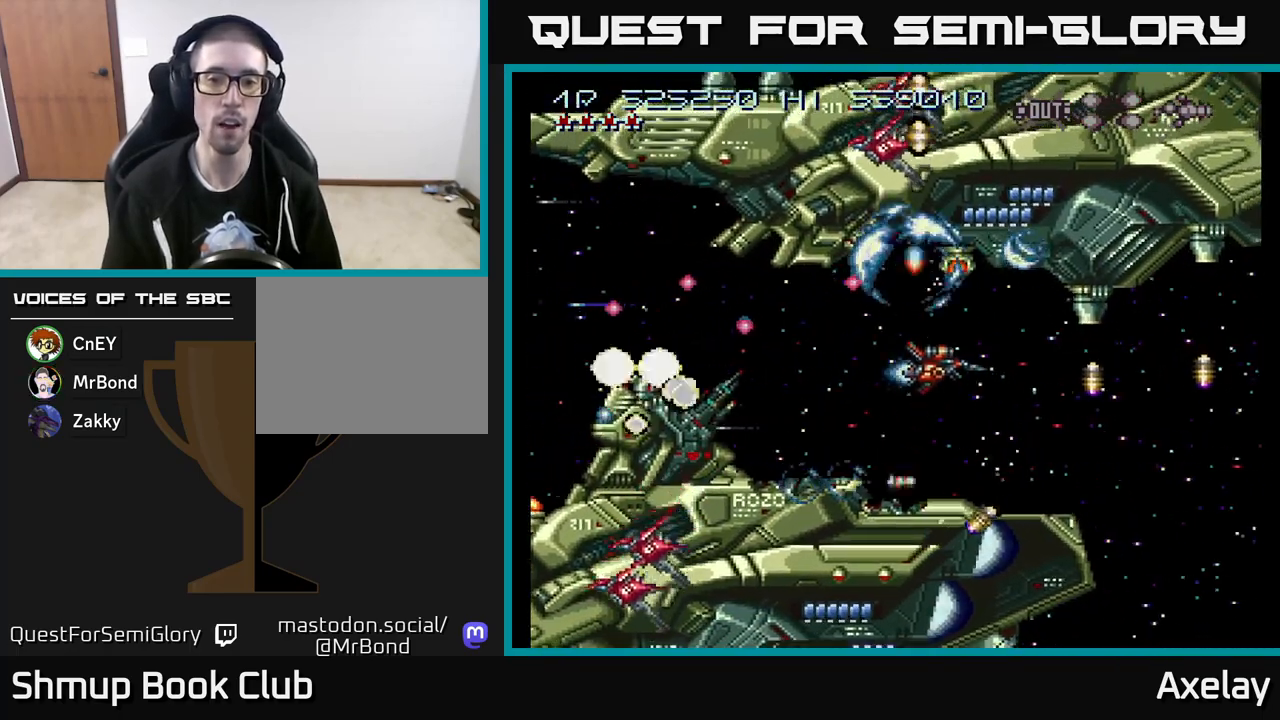
{"buttons": ["A", "X", "DPAD_RIGHT"], "right_stick": "center", "events": [[33, "DPAD_DOWN", "down"], [83, "DPAD_RIGHT", "down"], [117, "A", "down"], [133, "DPAD_DOWN", "up"], [150, "DPAD_RIGHT", "up"], [300, "A", "up"], [333, "DPAD_RIGHT", "down"], [383, "A", "down"], [400, "DPAD_RIGHT", "up"], [400, "X", "down"], [483, "DPAD_RIGHT", "down"]]}
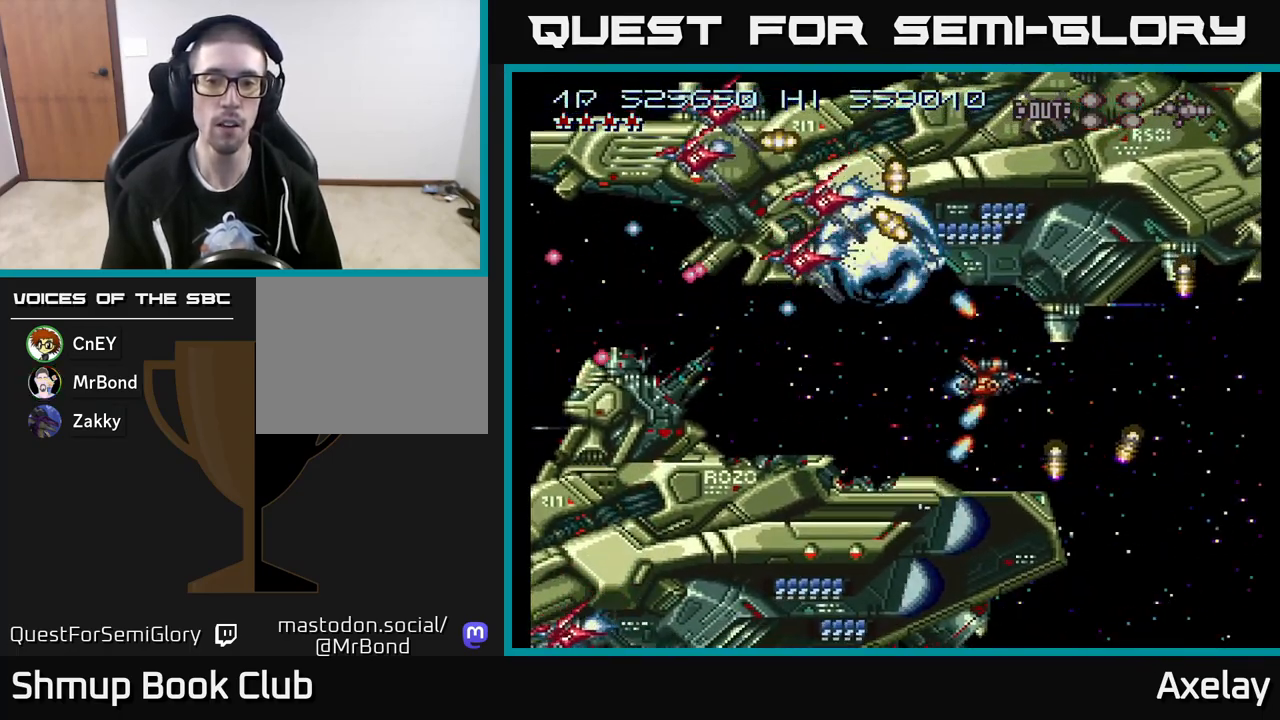
{"buttons": ["X", "DPAD_RIGHT"], "right_stick": "center", "events": [[83, "A", "up"], [100, "DPAD_DOWN", "down"], [117, "DPAD_RIGHT", "up"], [133, "X", "up"], [200, "A", "down"], [200, "X", "down"], [233, "DPAD_DOWN", "up"], [300, "DPAD_RIGHT", "down"], [317, "DPAD_DOWN", "down"], [400, "DPAD_DOWN", "up"], [500, "A", "up"]]}
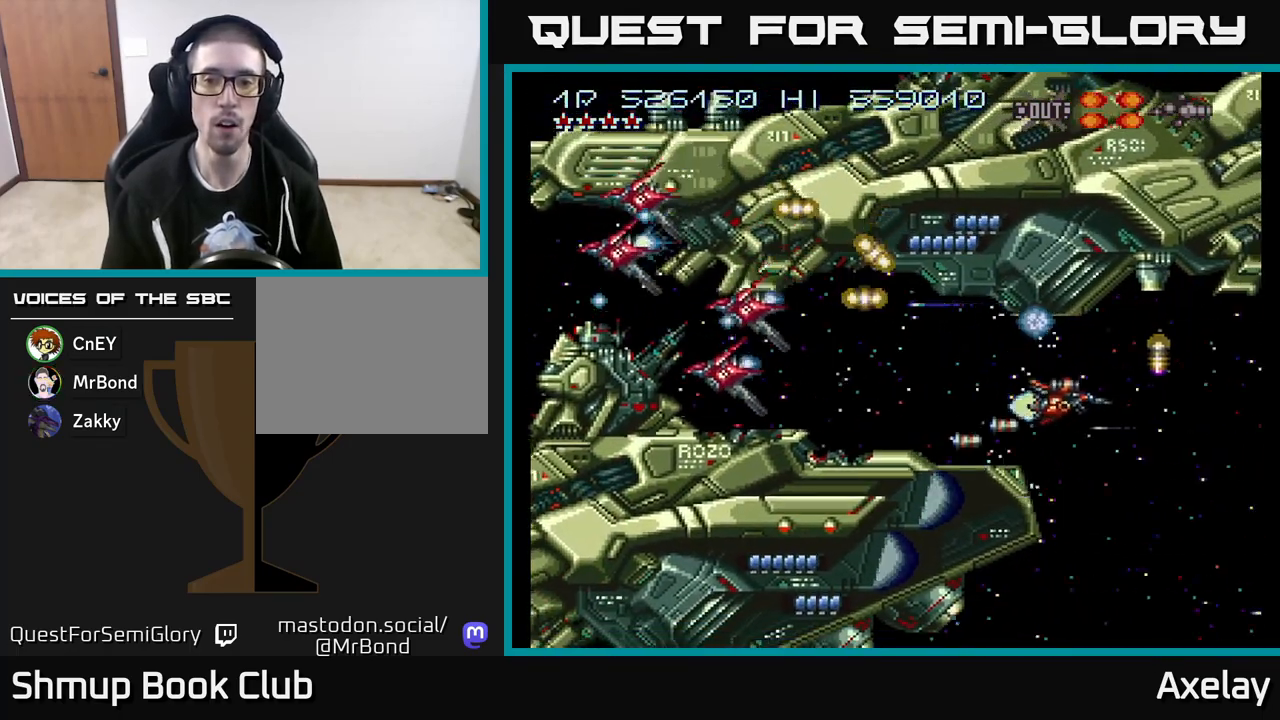
{"buttons": ["DPAD_RIGHT"], "right_stick": "center"}
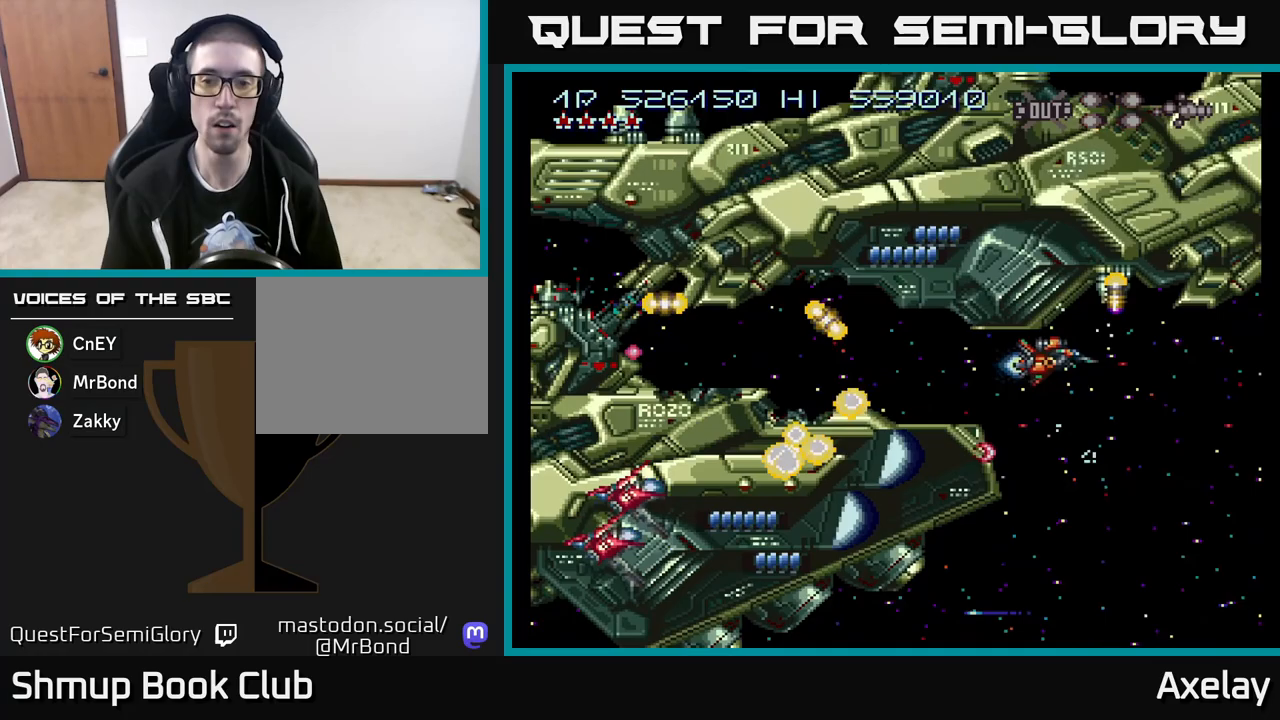
{"buttons": ["A", "X", "DPAD_DOWN", "DPAD_RIGHT"], "right_stick": "center", "events": [[83, "DPAD_DOWN", "down"], [167, "DPAD_RIGHT", "up"], [283, "A", "down"], [283, "DPAD_RIGHT", "down"], [300, "X", "down"], [350, "DPAD_RIGHT", "up"], [450, "DPAD_RIGHT", "down"]]}
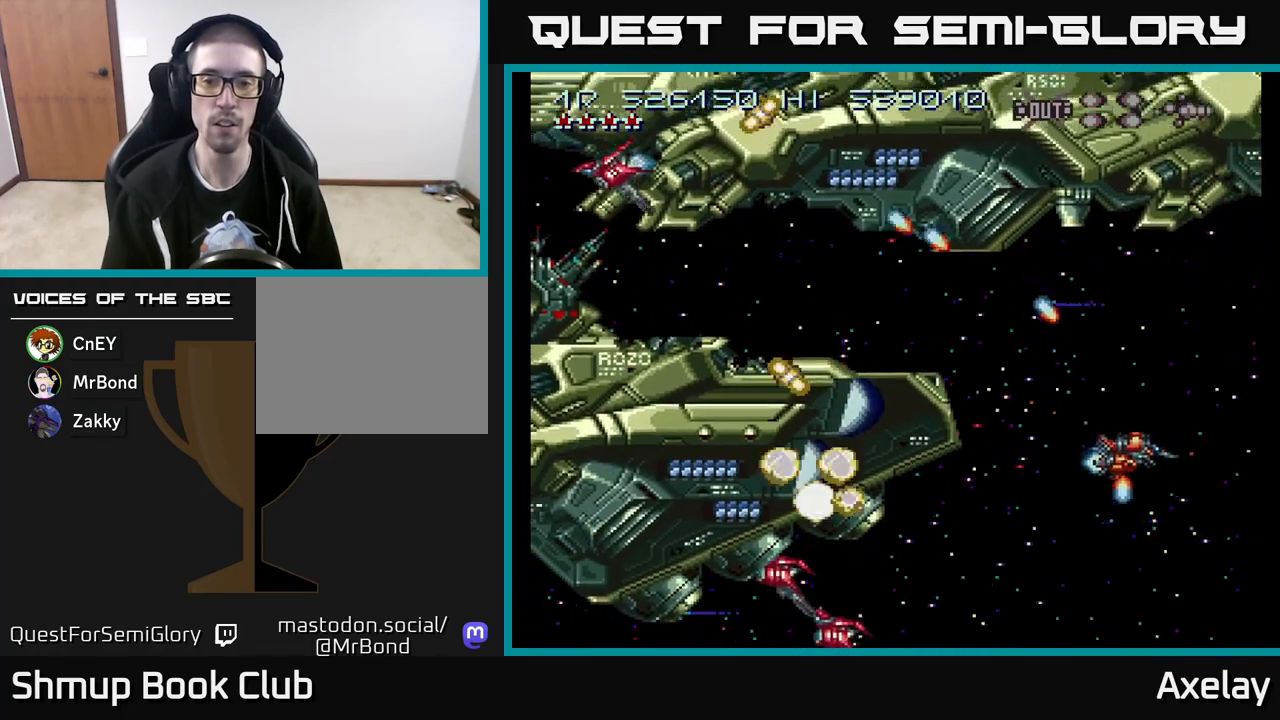
{"buttons": ["DPAD_DOWN"], "right_stick": "center", "events": [[67, "DPAD_DOWN", "up"], [67, "DPAD_RIGHT", "up"], [67, "X", "up"], [100, "A", "up"], [100, "DPAD_LEFT", "down"], [233, "DPAD_DOWN", "down"], [317, "DPAD_LEFT", "up"], [350, "A", "down"], [367, "X", "down"], [433, "X", "up"], [467, "A", "up"]]}
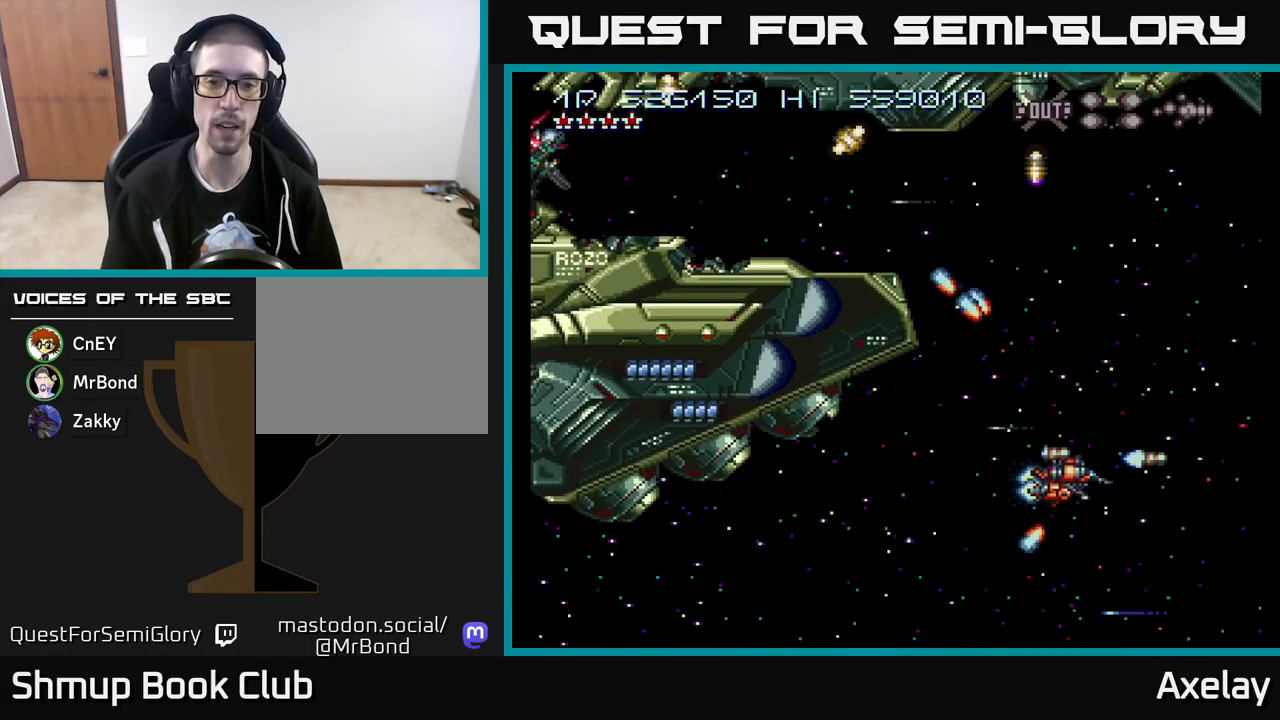
{"buttons": ["A", "DPAD_DOWN"], "right_stick": "center", "events": [[183, "DPAD_LEFT", "down"], [417, "A", "down"], [483, "DPAD_LEFT", "up"]]}
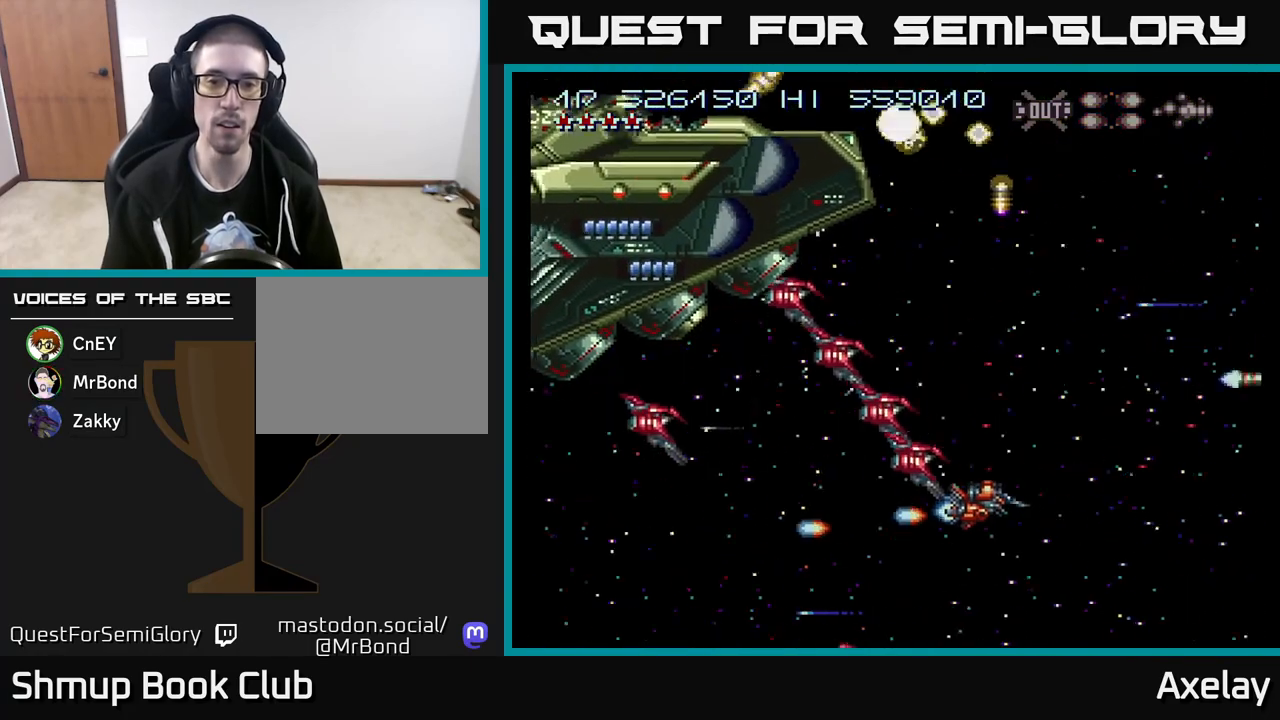
{"buttons": ["DPAD_DOWN", "DPAD_RIGHT"], "right_stick": "center", "events": [[50, "A", "up"], [50, "DPAD_RIGHT", "down"], [117, "A", "down"], [267, "A", "up"], [283, "DPAD_RIGHT", "up"], [333, "DPAD_LEFT", "down"], [367, "A", "down"], [433, "DPAD_LEFT", "up"], [450, "DPAD_RIGHT", "down"], [467, "A", "up"]]}